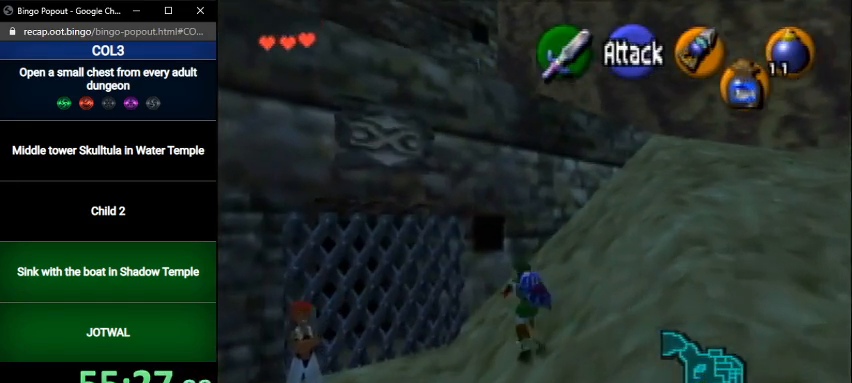
Gameplay with a controller (Nintendo layout); each line is a JSON object with the inputs held at the frame after it. "events" lists button and stick changes between this image and that frame as [ms after this image, input, new state], when the widget could be followed in between. Not read: L3 R3.
{"buttons": [], "left_stick": "left", "right_stick": "center", "events": [[66, "left_stick", "up"], [300, "left_stick", "up-left"], [433, "left_stick", "left"]]}
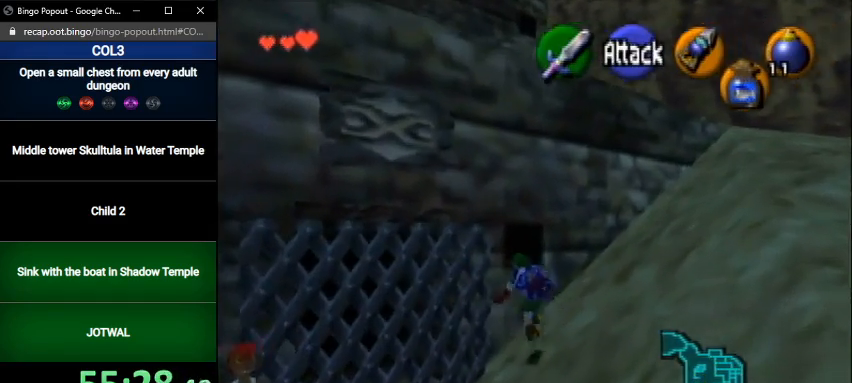
{"buttons": ["L1"], "left_stick": "up", "right_stick": "center", "events": [[234, "L1", "down"], [267, "left_stick", "center"], [434, "left_stick", "up"]]}
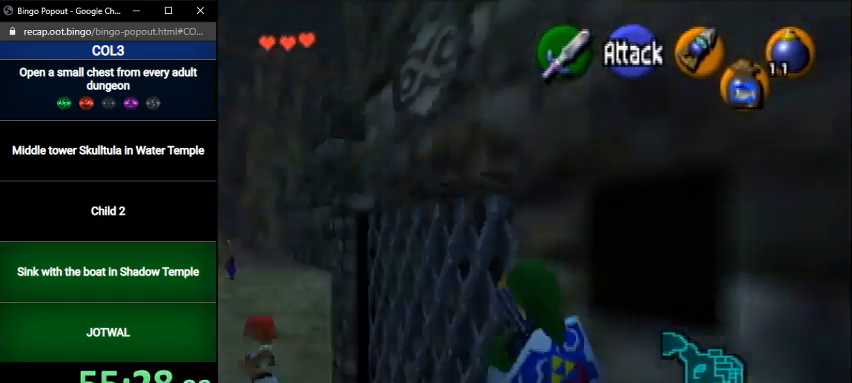
{"buttons": ["L1"], "left_stick": "up", "right_stick": "center", "events": []}
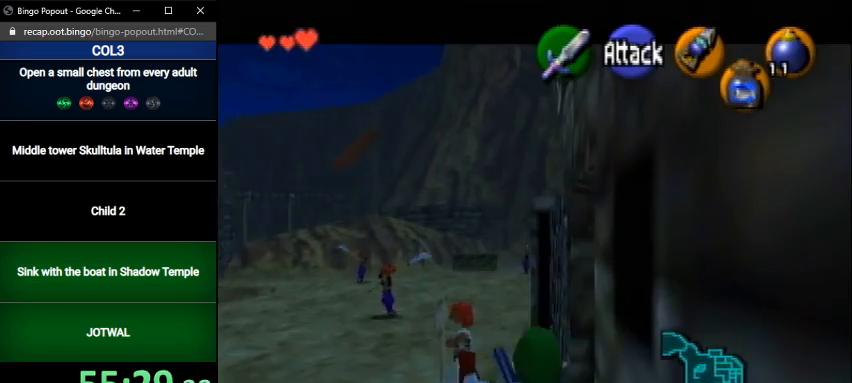
{"buttons": ["L1"], "left_stick": "up", "right_stick": "center", "events": []}
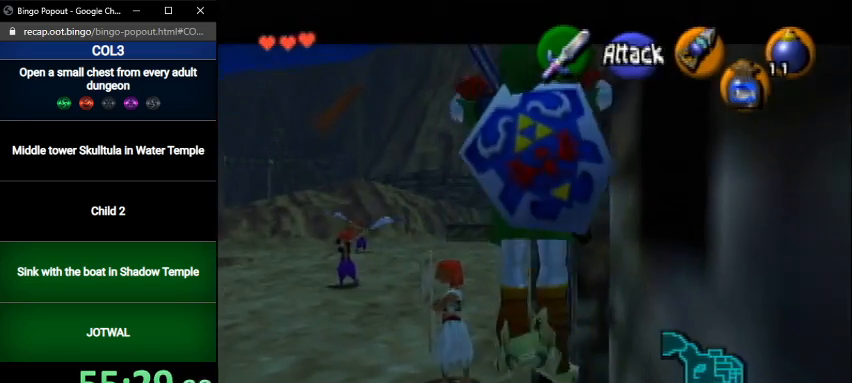
{"buttons": ["L1"], "left_stick": "center", "right_stick": "center", "events": [[66, "left_stick", "center"]]}
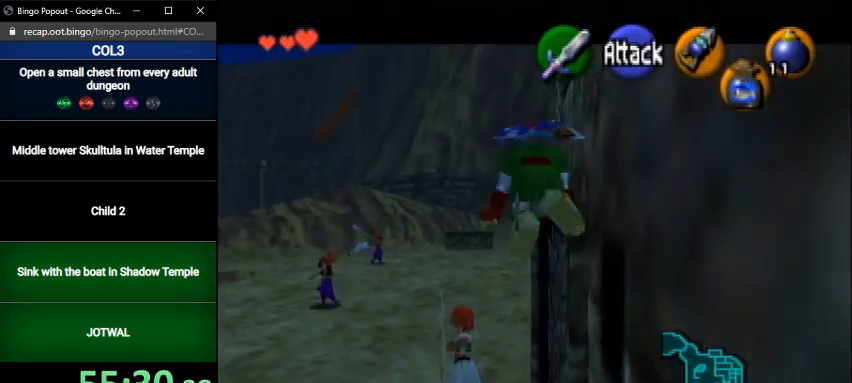
{"buttons": ["L1", "R1"], "left_stick": "center", "right_stick": "center", "events": [[301, "B", "down"], [401, "B", "up"], [467, "R1", "down"]]}
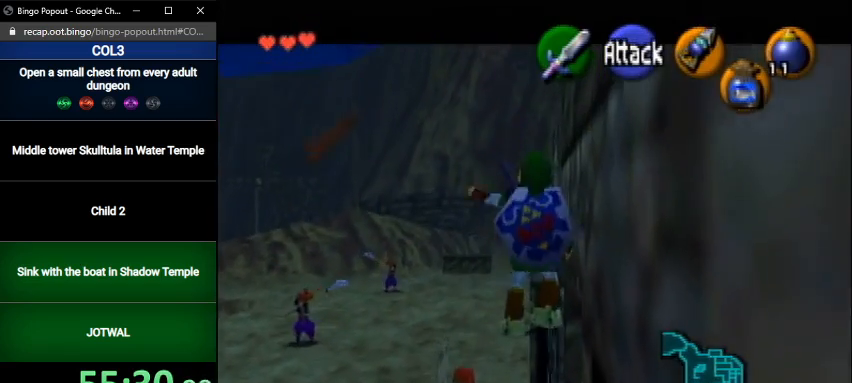
{"buttons": ["R1"], "left_stick": "right", "right_stick": "center", "events": [[367, "L1", "up"], [500, "left_stick", "right"]]}
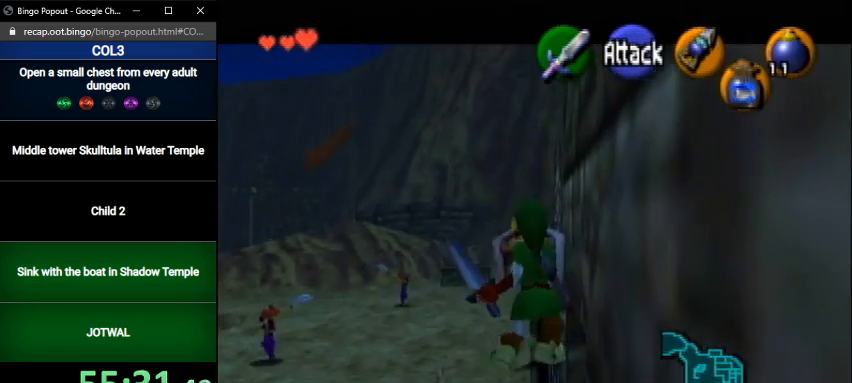
{"buttons": ["L1"], "left_stick": "center", "right_stick": "center", "events": [[234, "R1", "up"], [300, "R1", "down"], [401, "L1", "down"], [434, "R1", "up"], [467, "left_stick", "center"]]}
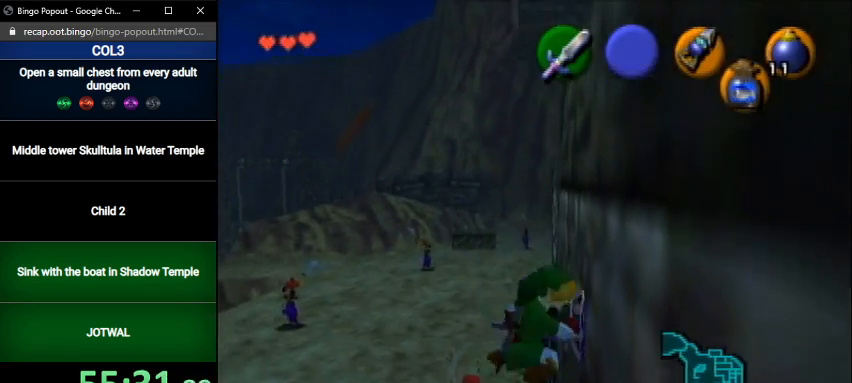
{"buttons": ["R1"], "left_stick": "center", "right_stick": "center", "events": [[133, "left_stick", "left"], [167, "A", "down"], [300, "A", "up"], [333, "left_stick", "center"], [367, "L1", "up"], [500, "R1", "down"]]}
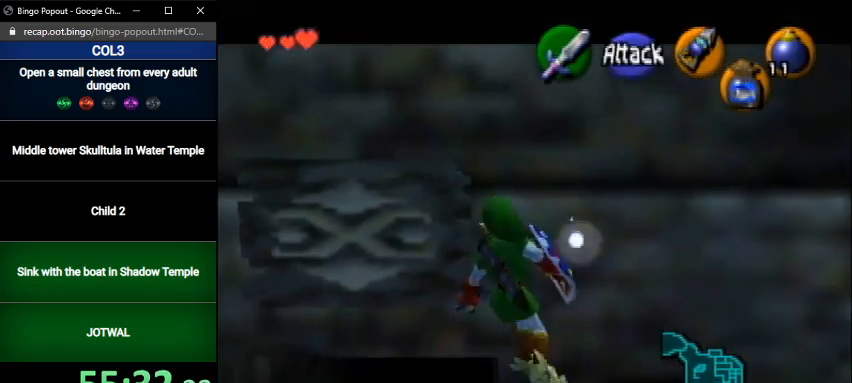
{"buttons": ["R1"], "left_stick": "center", "right_stick": "center", "events": [[334, "B", "down"], [501, "B", "up"]]}
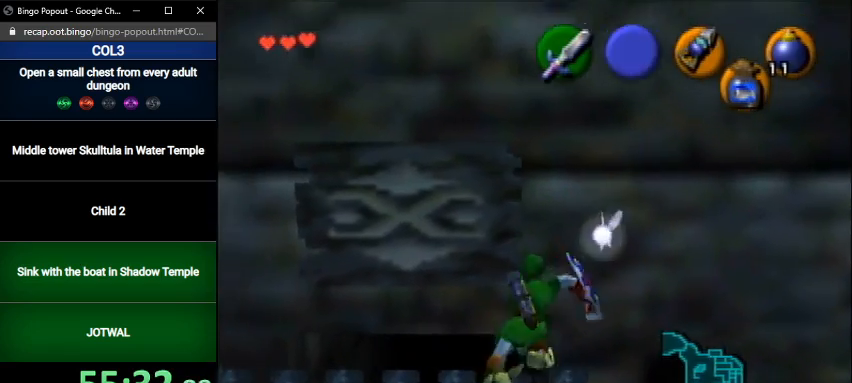
{"buttons": ["A", "L1"], "left_stick": "center", "right_stick": "center", "events": [[133, "L1", "down"], [133, "R1", "up"], [500, "A", "down"]]}
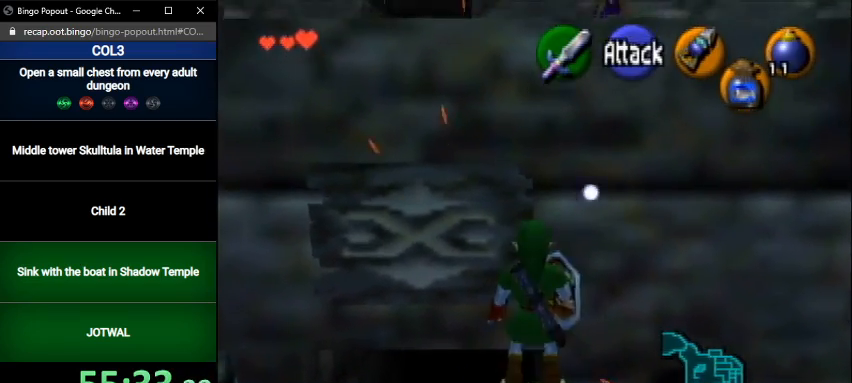
{"buttons": ["L1"], "left_stick": "center", "right_stick": "center", "events": [[100, "A", "up"]]}
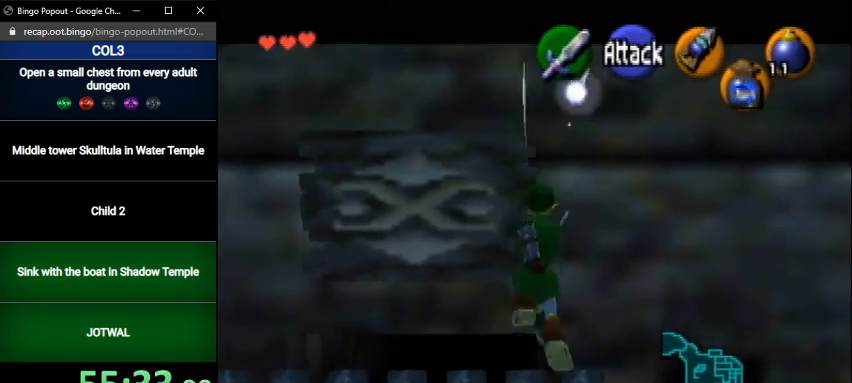
{"buttons": ["L1"], "left_stick": "center", "right_stick": "center", "events": []}
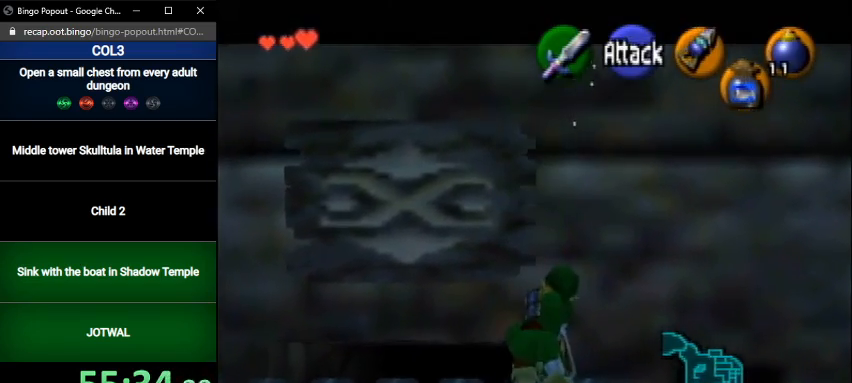
{"buttons": ["L1"], "left_stick": "center", "right_stick": "center", "events": []}
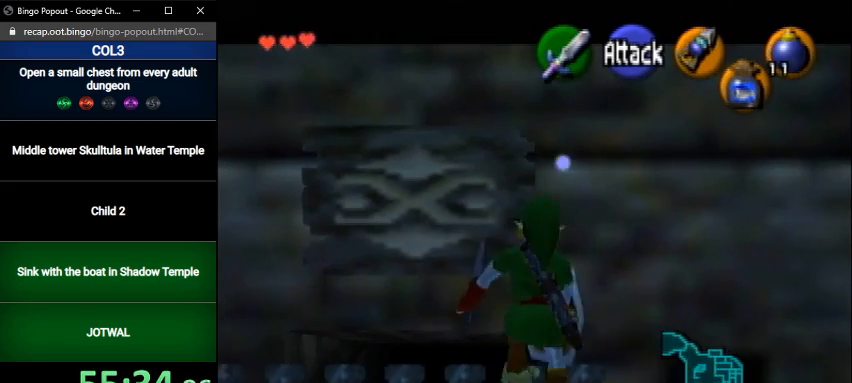
{"buttons": ["L1"], "left_stick": "center", "right_stick": "center", "events": [[34, "A", "down"], [134, "A", "up"]]}
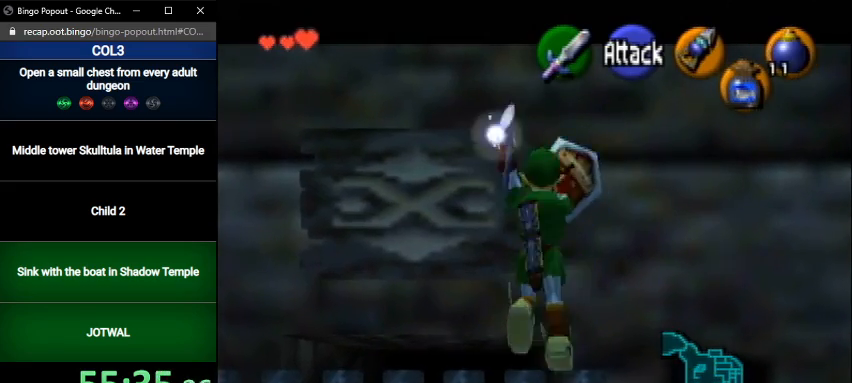
{"buttons": ["L1"], "left_stick": "up", "right_stick": "center", "events": [[67, "left_stick", "up"]]}
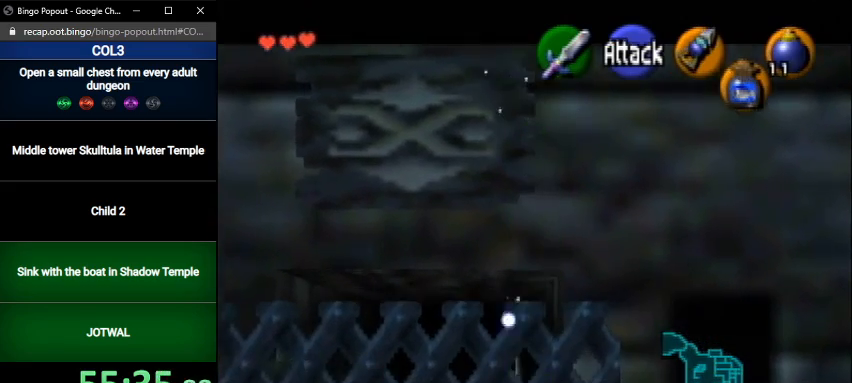
{"buttons": [], "left_stick": "up", "right_stick": "center", "events": [[501, "L1", "up"]]}
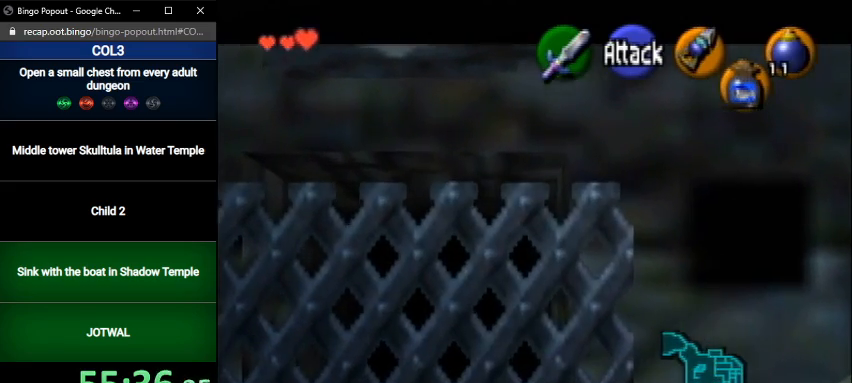
{"buttons": [], "left_stick": "up", "right_stick": "center", "events": [[167, "A", "down"], [233, "A", "up"], [300, "A", "down"], [367, "A", "up"]]}
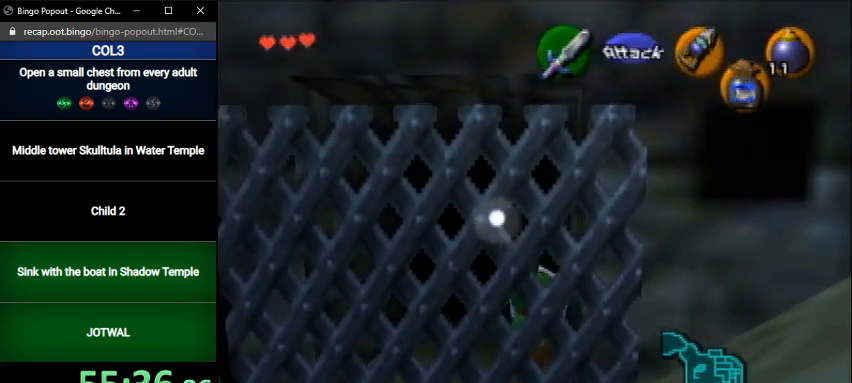
{"buttons": [], "left_stick": "center", "right_stick": "center", "events": [[267, "left_stick", "center"]]}
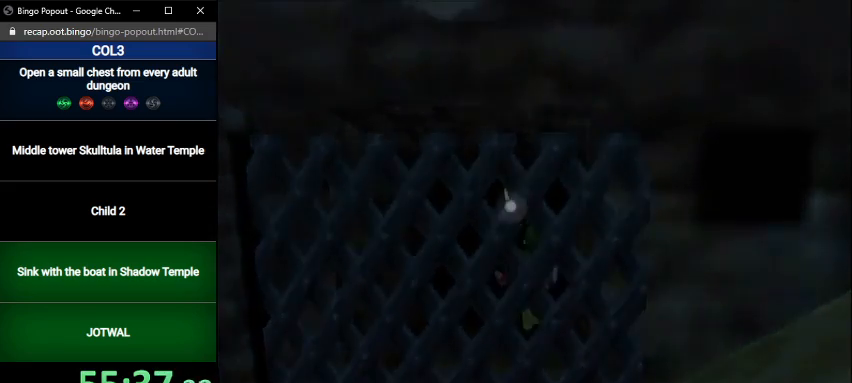
{"buttons": [], "left_stick": "up", "right_stick": "center", "events": [[367, "left_stick", "up"]]}
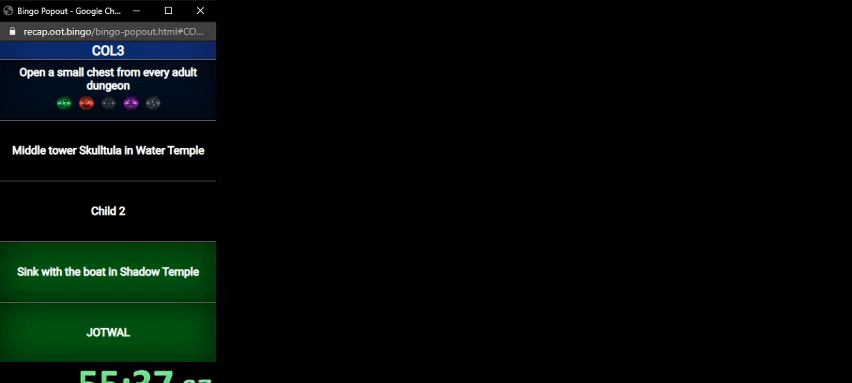
{"buttons": [], "left_stick": "up", "right_stick": "center", "events": []}
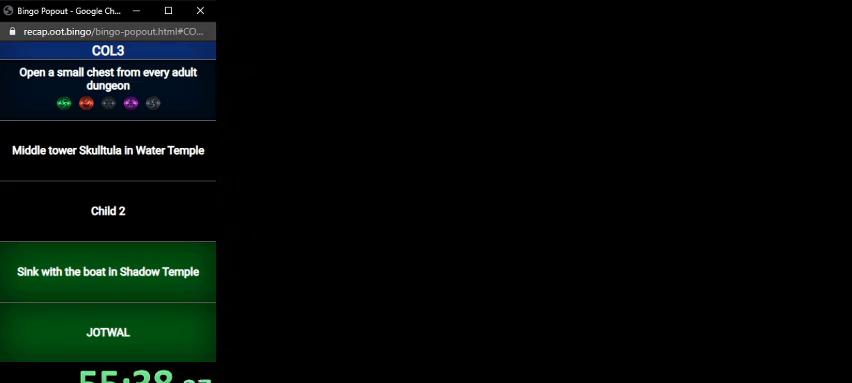
{"buttons": [], "left_stick": "up", "right_stick": "center", "events": []}
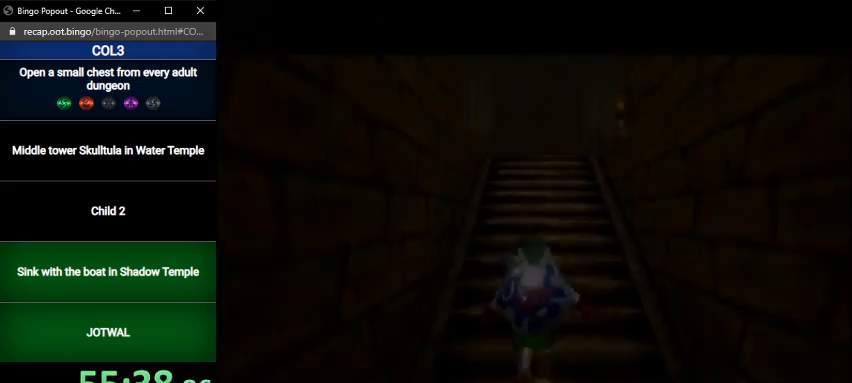
{"buttons": ["A"], "left_stick": "up", "right_stick": "center", "events": [[401, "A", "down"]]}
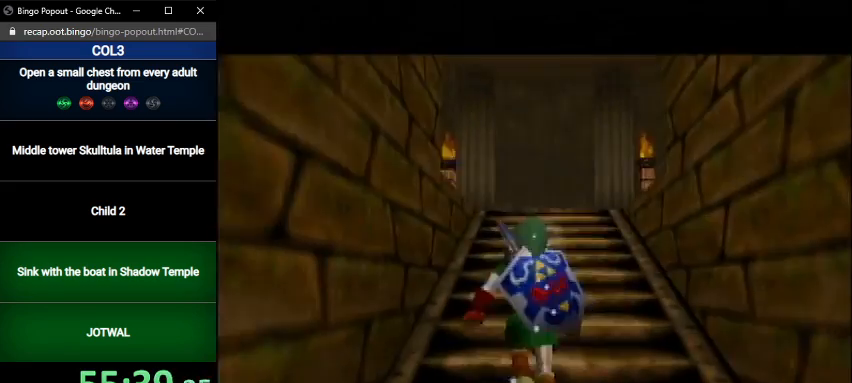
{"buttons": [], "left_stick": "up", "right_stick": "center", "events": [[33, "A", "up"], [167, "START", "down"], [267, "START", "up"]]}
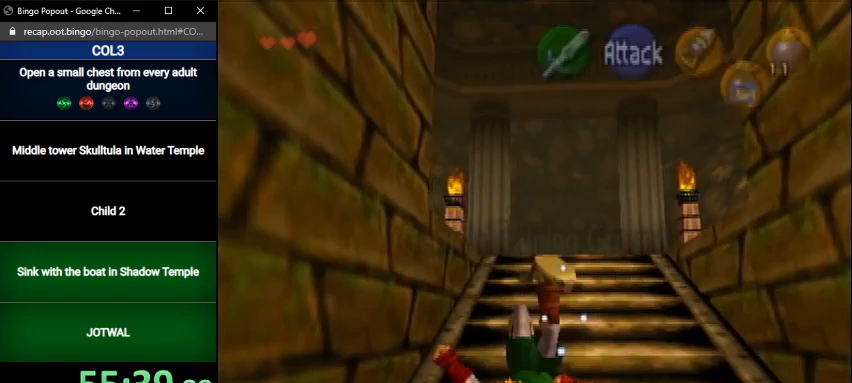
{"buttons": [], "left_stick": "center", "right_stick": "center", "events": [[34, "left_stick", "center"]]}